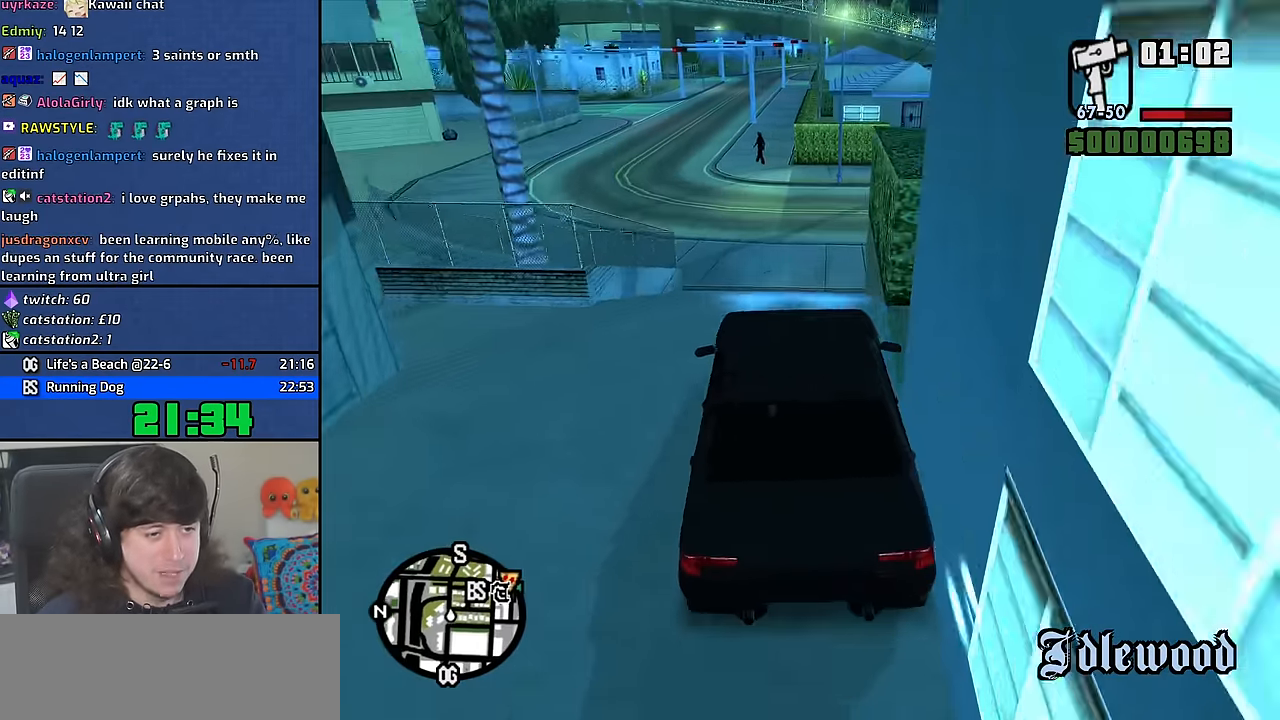
Gameplay with keyboard and mouse; each line is a JSON object with the keys and mouse buttons held at the frame after it. "events" lists presses ("down") and releases ("up") of "1", "2", "3", "4", "5", "6", "8", "a", "alt", "b", "c", "ctrl", "d", "down", "e", "escape", "f", "f1", "f2", "f3", "g", "h", "left", "n", "num2", "q", "r", "right", "s", "shift", "space", "t", "tab", "up", "v", "w", "x", "y", "z", "mouse_wheel" and "mouse_right" between this image and that frame as [ms after this image, input, new state], when the widget could be followed in between. "mouse_wheel", "mouse_right" = the "wheel", "right" buttons of the "mouse" list. No other keys are recorded. "wheel" means that the mouse wheel is clicked or scrolled. Mouse movement is not recorded. Not read: other_keys.
{"keys": ["a", "w"], "mouse": [], "events": [[83, "a", "down"], [150, "a", "up"], [450, "a", "down"]]}
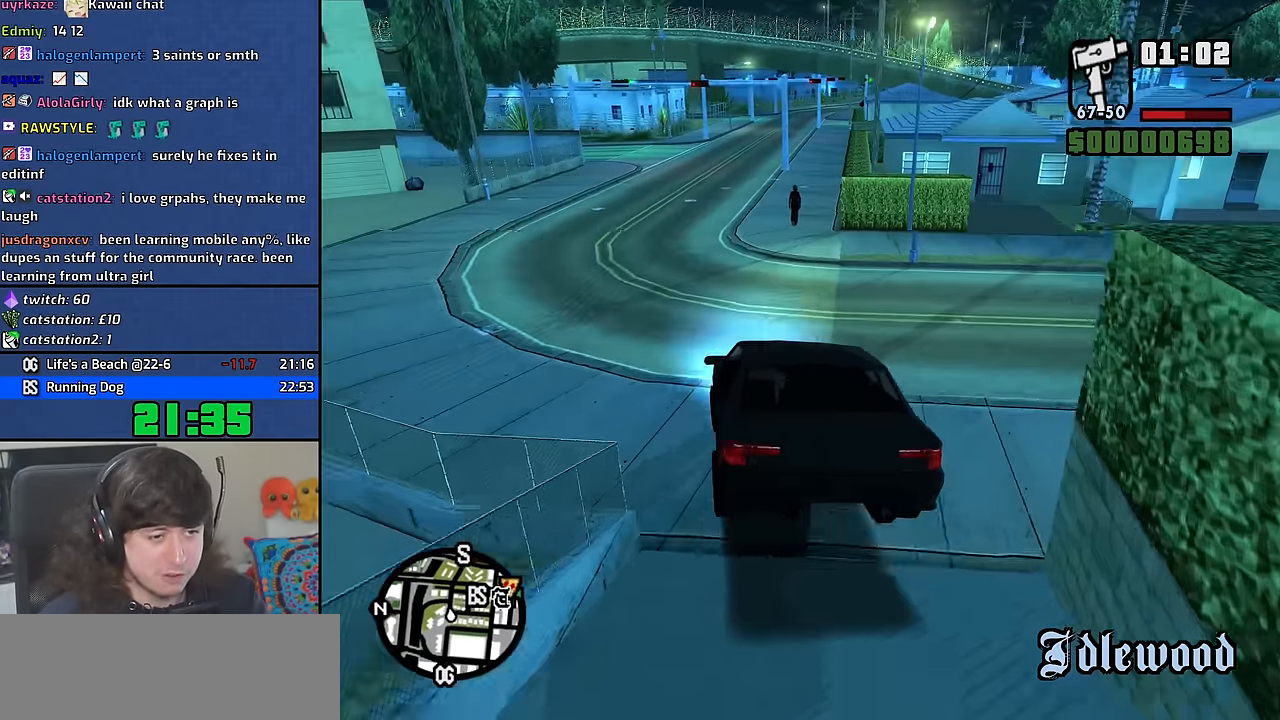
{"keys": ["d", "w"], "mouse": [], "events": [[50, "a", "up"], [233, "a", "down"], [300, "a", "up"], [416, "d", "down"]]}
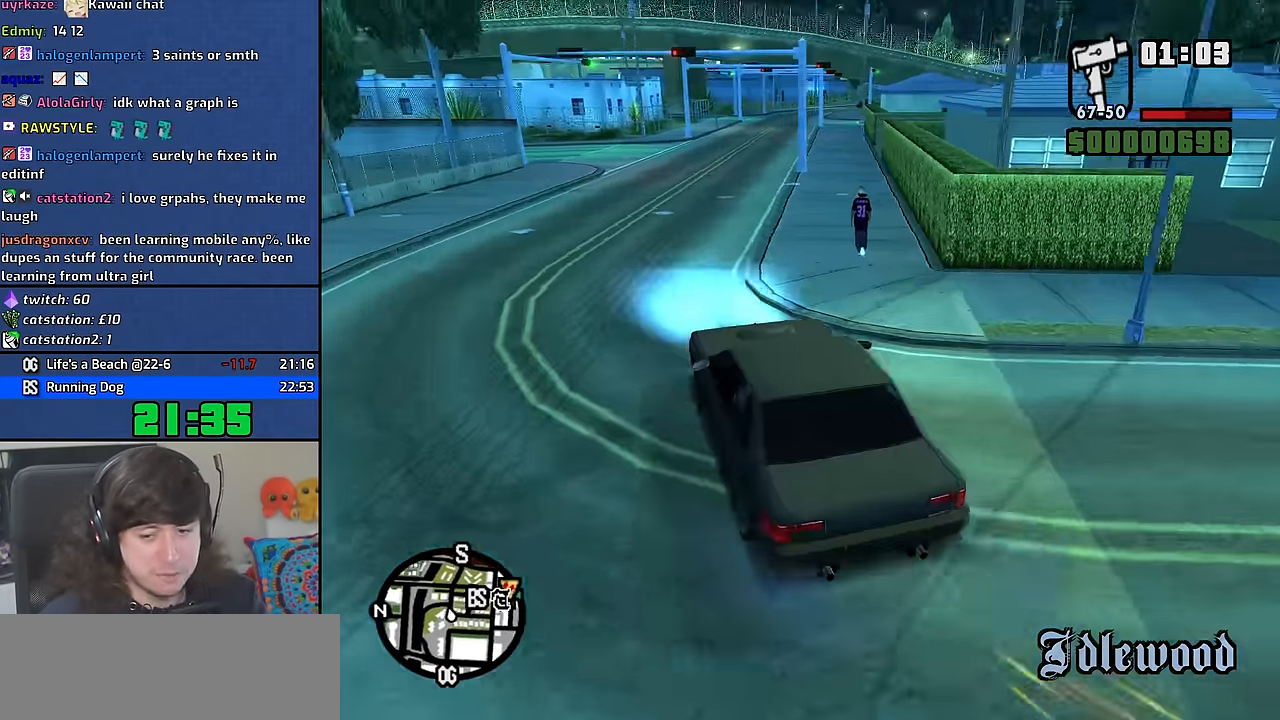
{"keys": ["w"], "mouse": [], "events": [[33, "d", "up"]]}
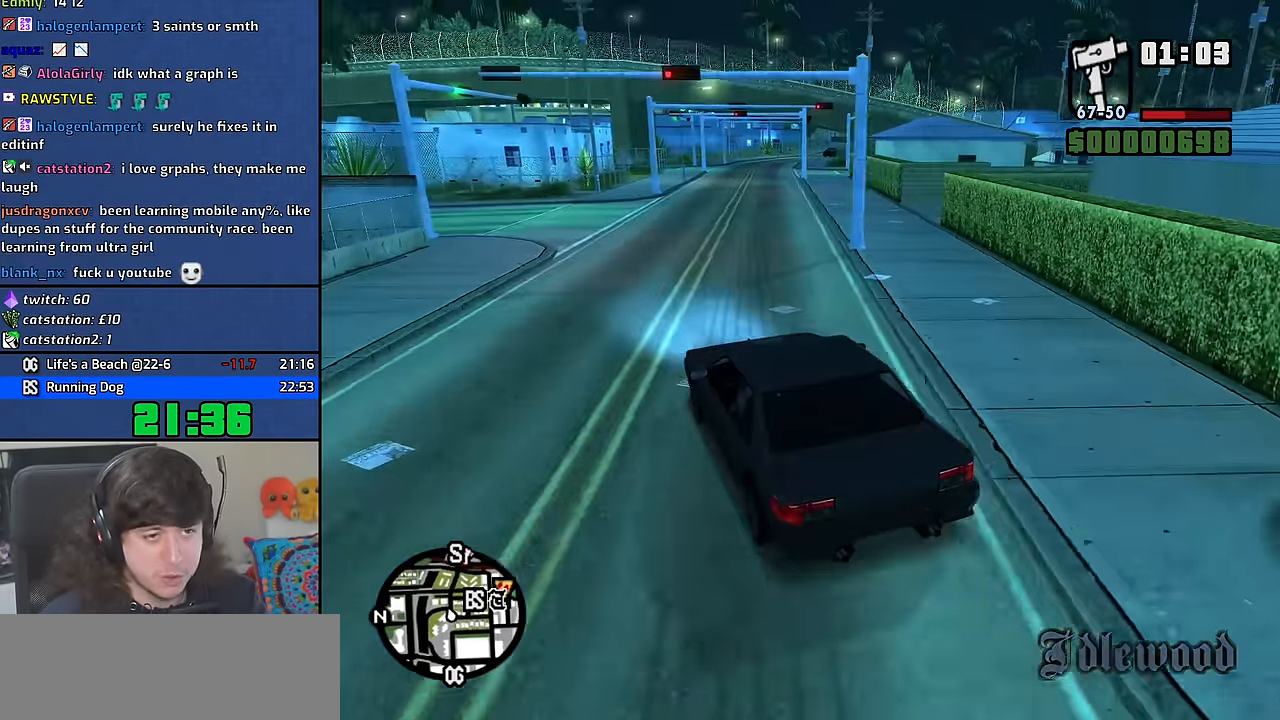
{"keys": ["d", "w"], "mouse": [], "events": [[283, "d", "down"]]}
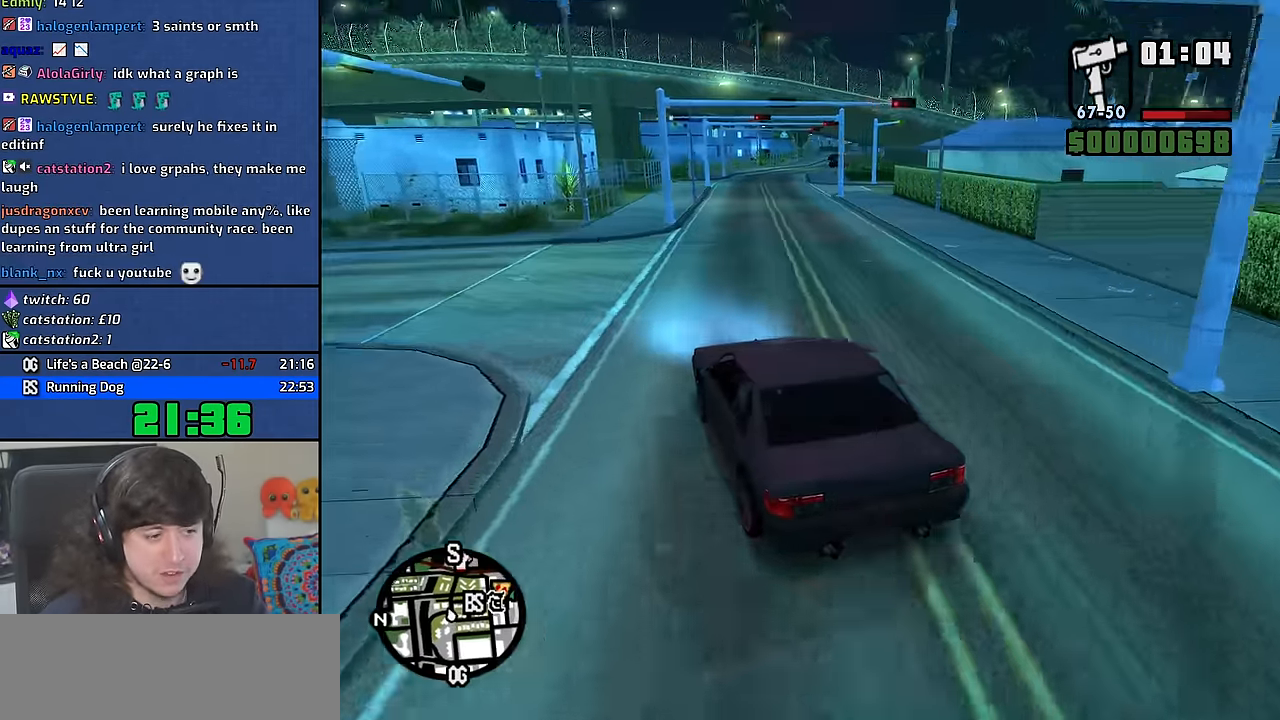
{"keys": ["w"], "mouse": [], "events": [[133, "d", "up"]]}
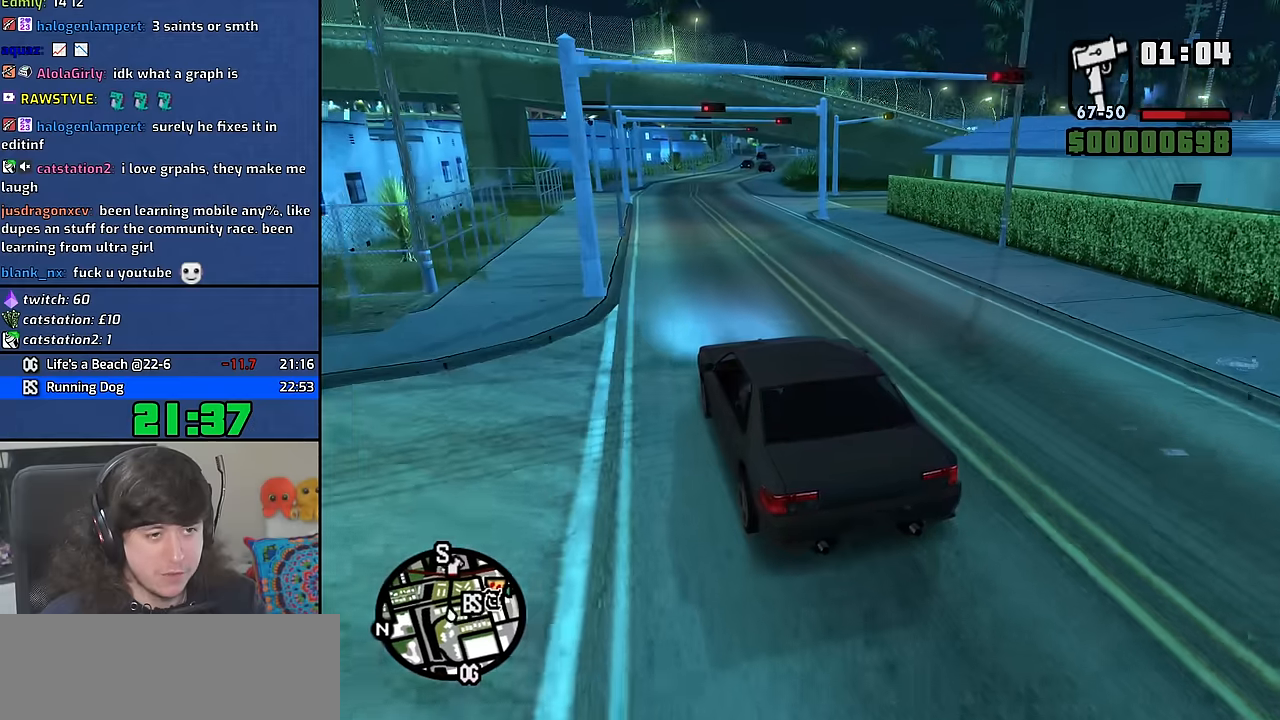
{"keys": ["d"], "mouse": [], "events": [[83, "d", "down"], [333, "w", "up"]]}
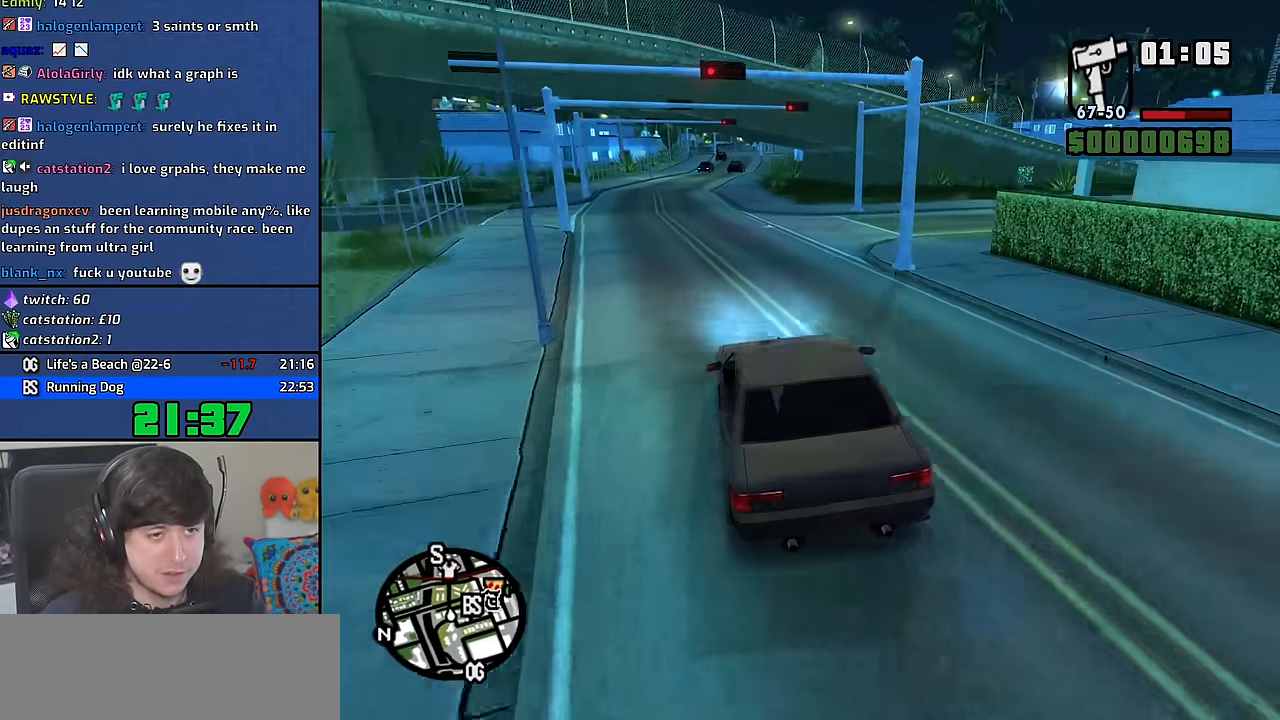
{"keys": ["d"], "mouse": [], "events": [[66, "space", "down"], [216, "space", "up"]]}
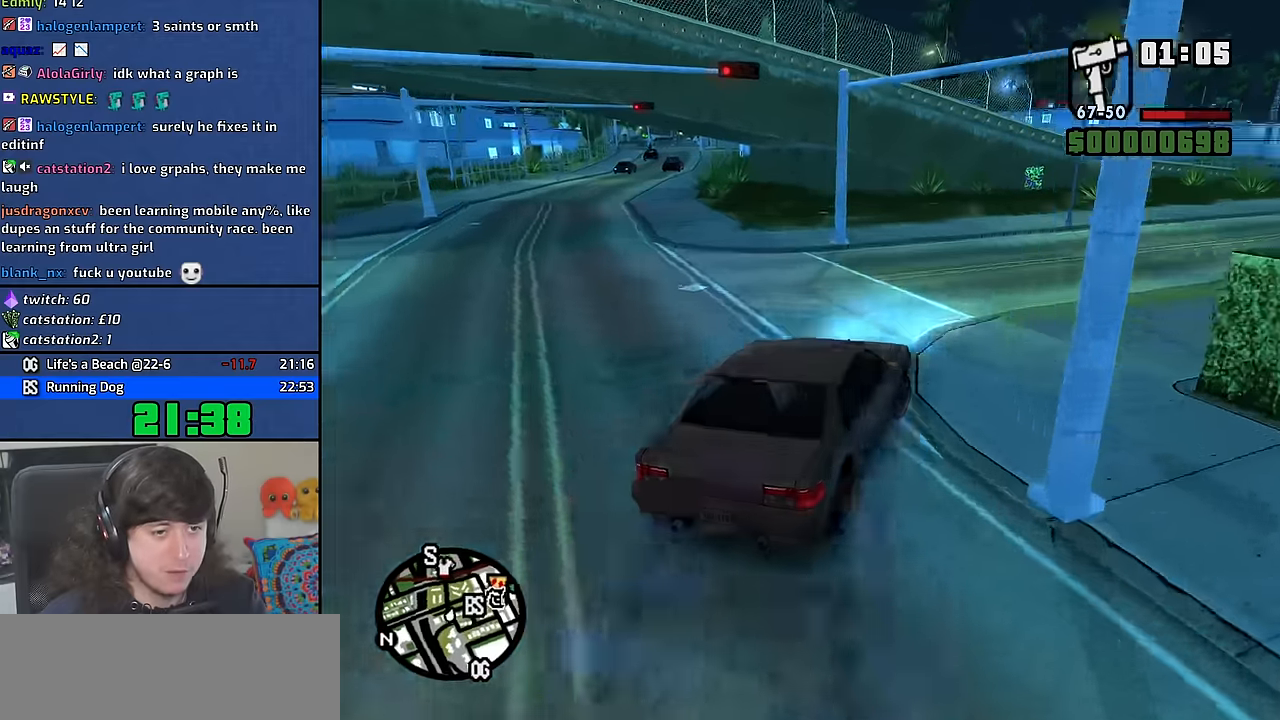
{"keys": ["a", "w"], "mouse": [], "events": [[166, "w", "down"], [250, "d", "up"], [333, "a", "down"]]}
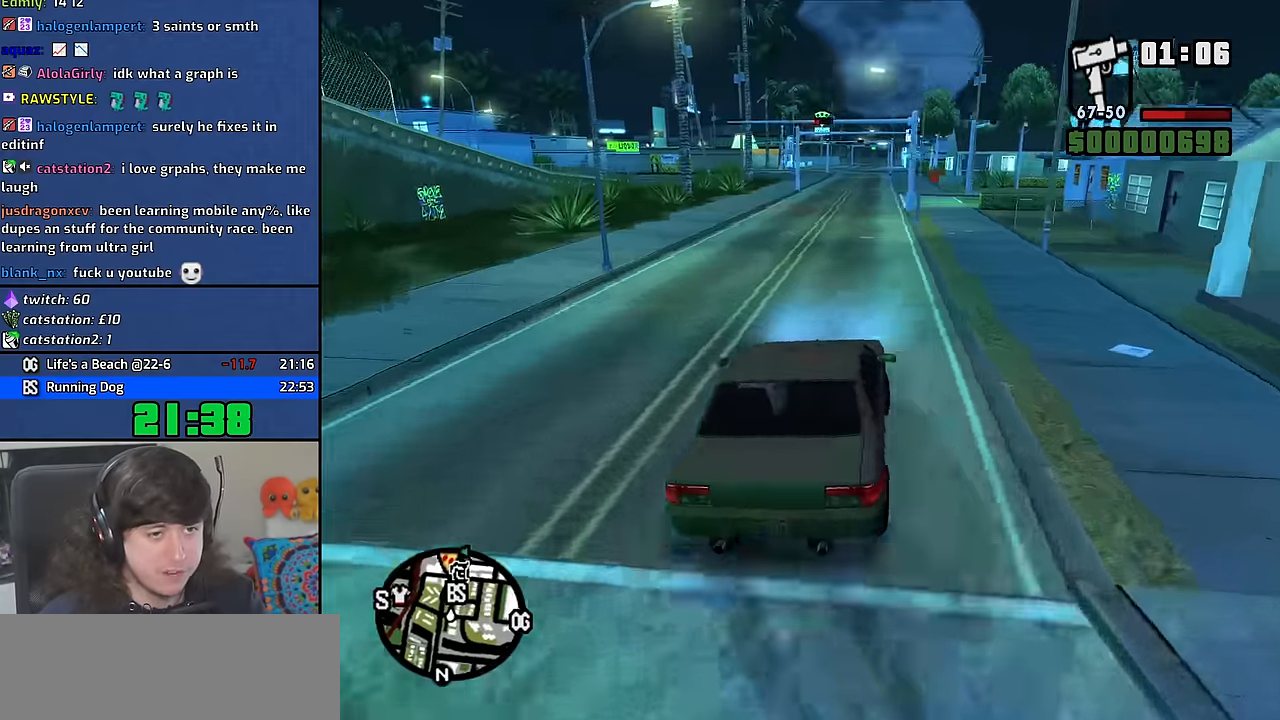
{"keys": ["w"], "mouse": [], "events": [[200, "a", "up"], [383, "d", "down"], [483, "d", "up"]]}
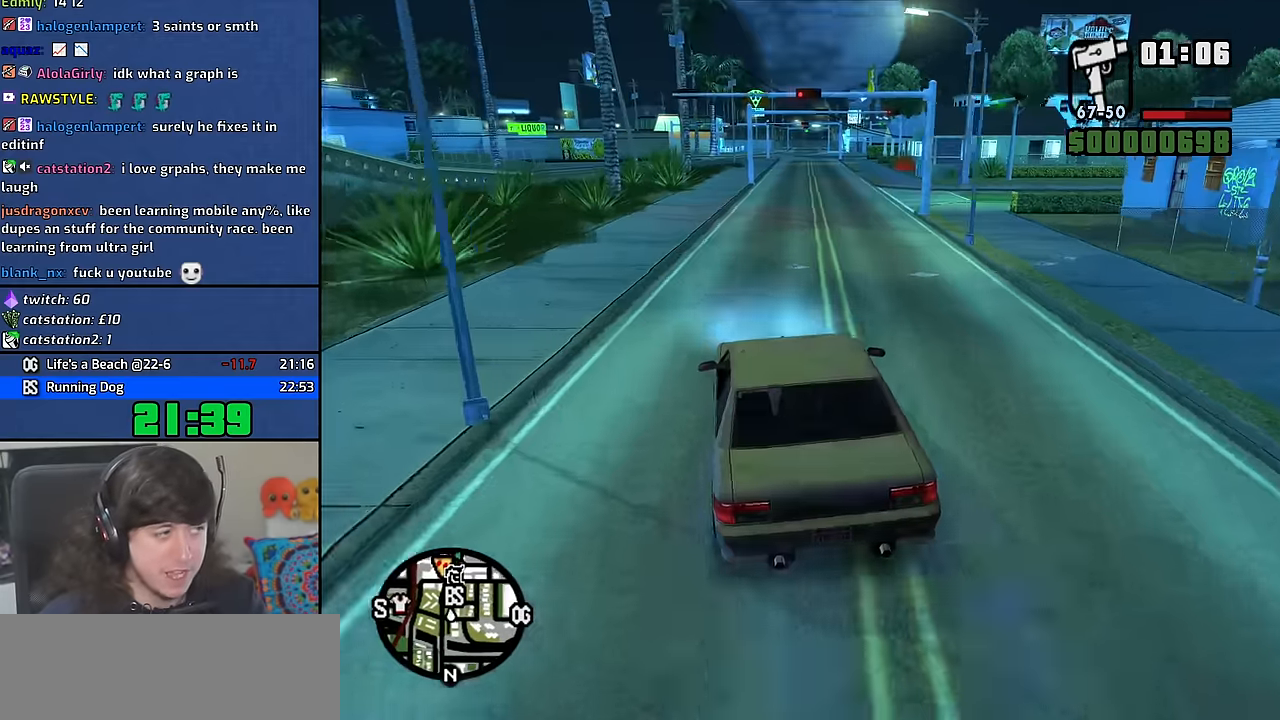
{"keys": ["w"], "mouse": [], "events": [[200, "d", "down"], [283, "d", "up"]]}
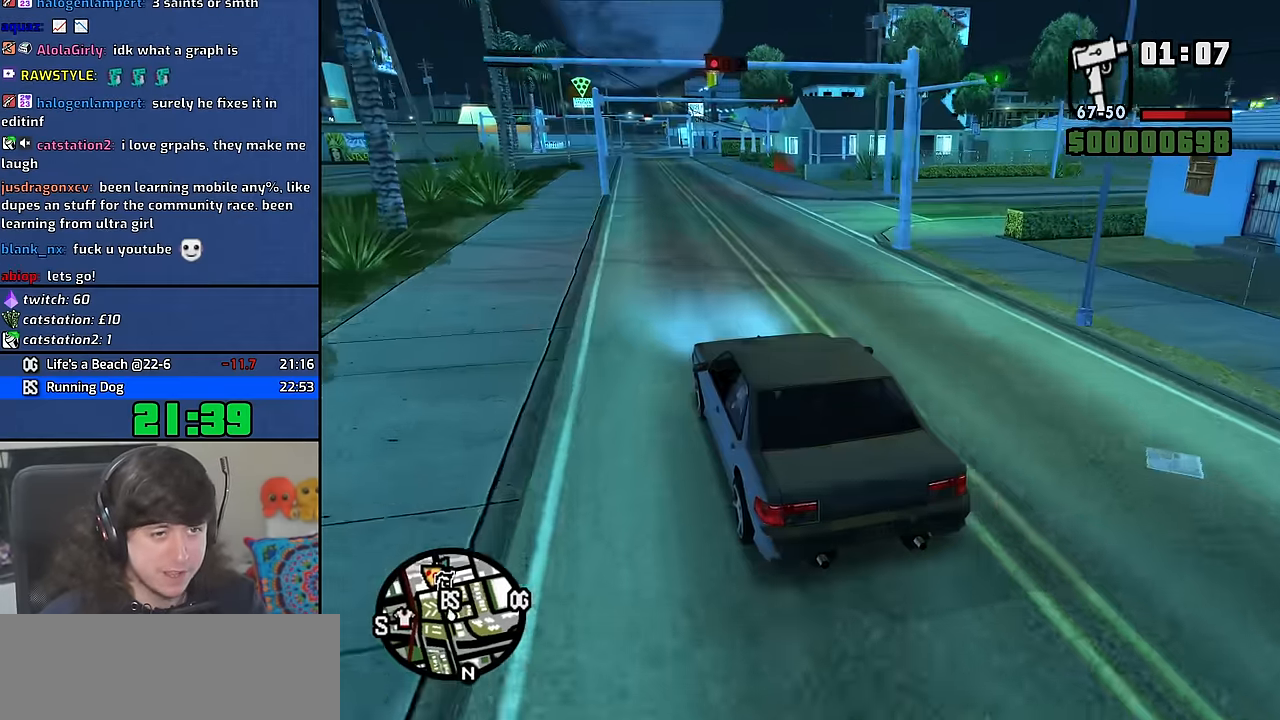
{"keys": ["d", "w"], "mouse": [], "events": [[133, "d", "down"], [266, "d", "up"], [483, "d", "down"]]}
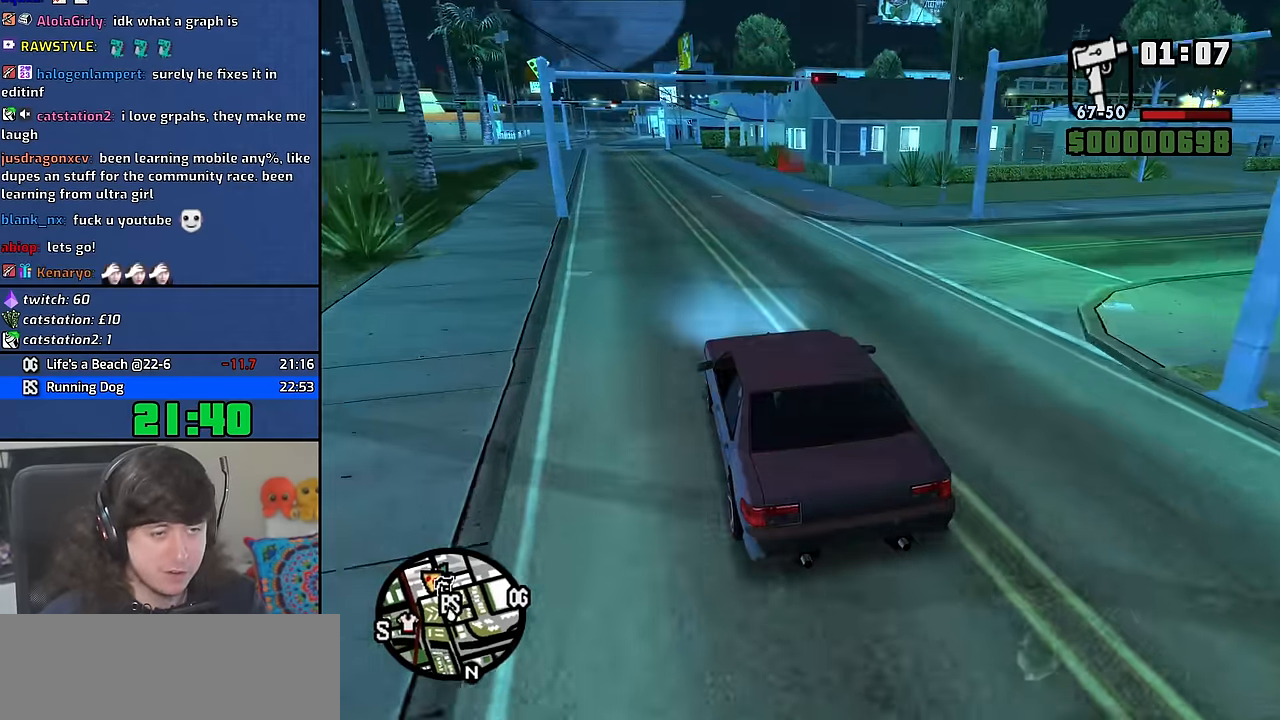
{"keys": ["w"], "mouse": [], "events": [[200, "d", "up"]]}
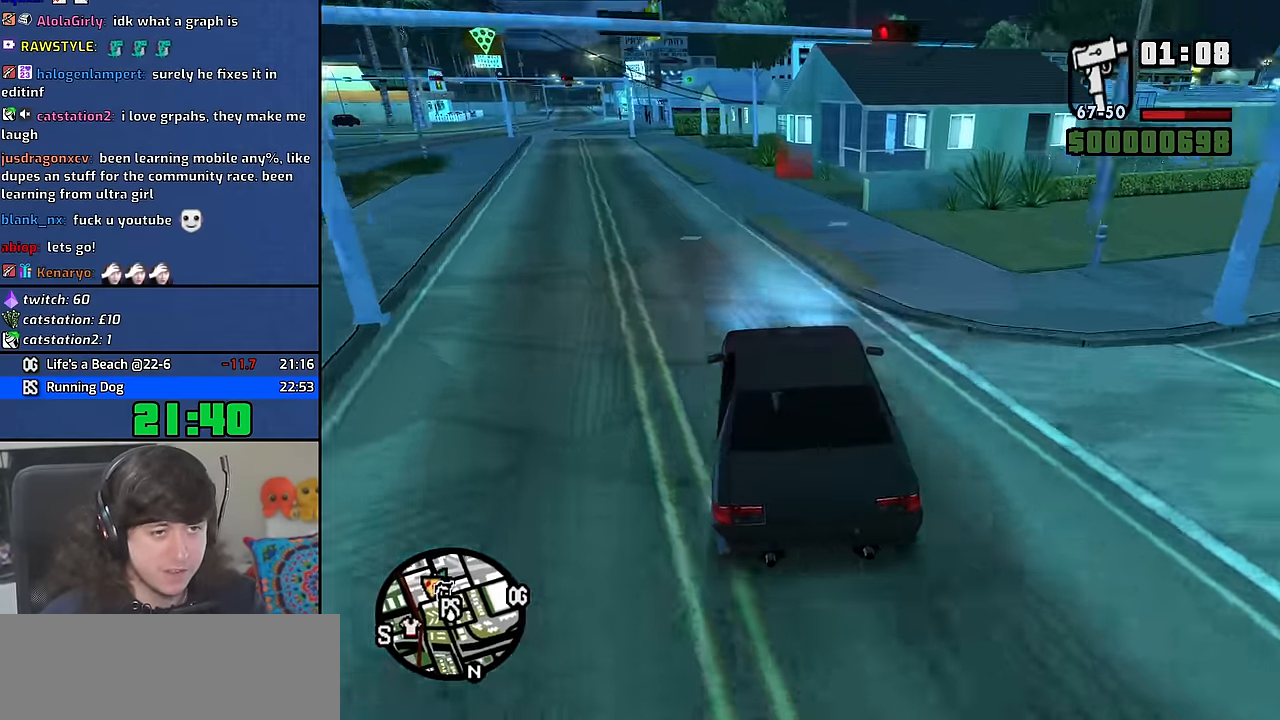
{"keys": ["d", "s", "space"], "mouse": [], "events": [[66, "w", "up"], [166, "space", "down"], [183, "d", "down"], [500, "s", "down"]]}
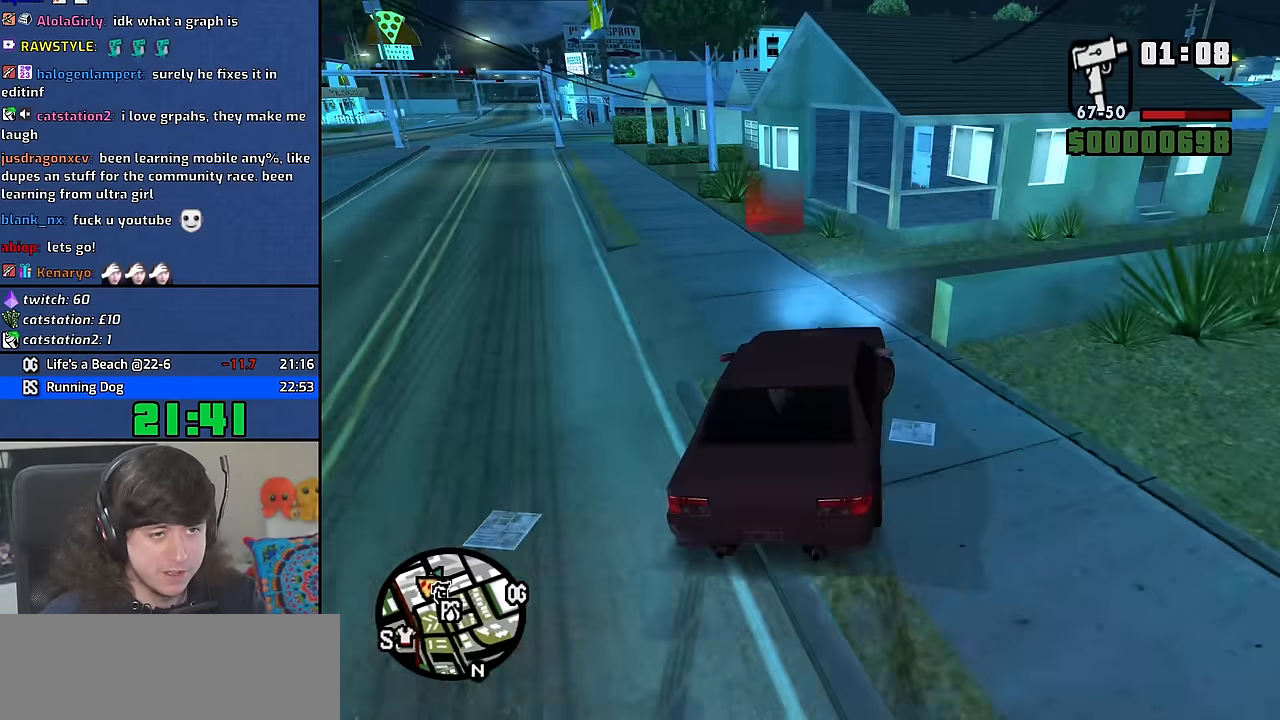
{"keys": ["a", "f", "s"], "mouse": [], "events": [[16, "d", "up"], [33, "a", "down"], [483, "space", "up"], [500, "f", "down"]]}
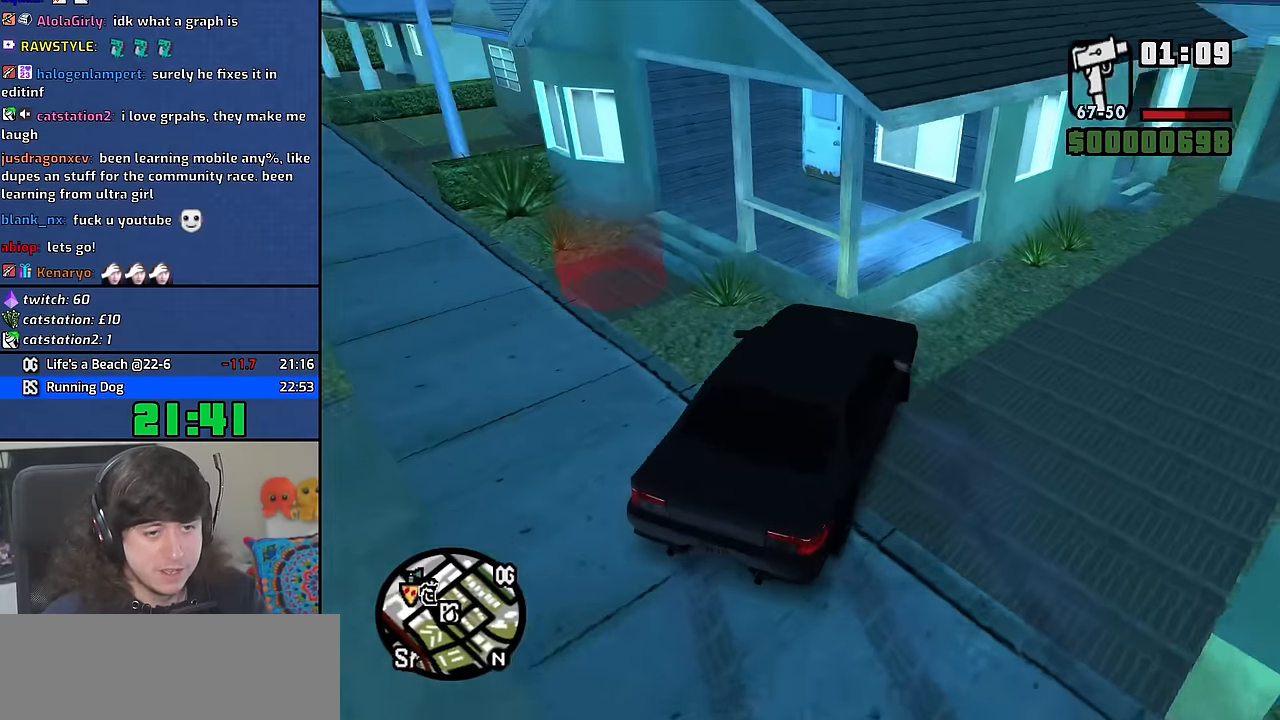
{"keys": [], "mouse": [], "events": [[100, "s", "up"], [116, "a", "up"], [133, "f", "up"], [233, "f", "down"], [300, "f", "up"], [400, "f", "down"], [466, "f", "up"]]}
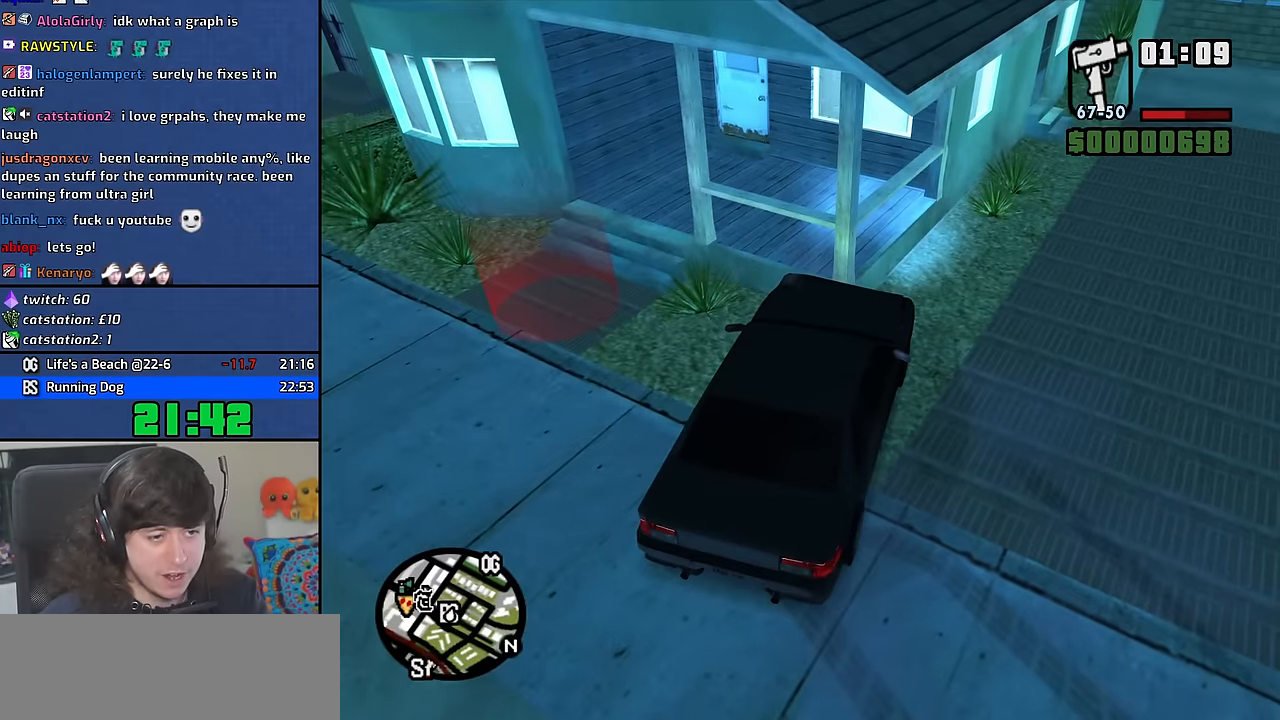
{"keys": ["a", "w"], "mouse": [], "events": [[66, "f", "down"], [133, "f", "up"], [233, "f", "down"], [266, "f", "up"], [333, "a", "down"], [333, "w", "down"]]}
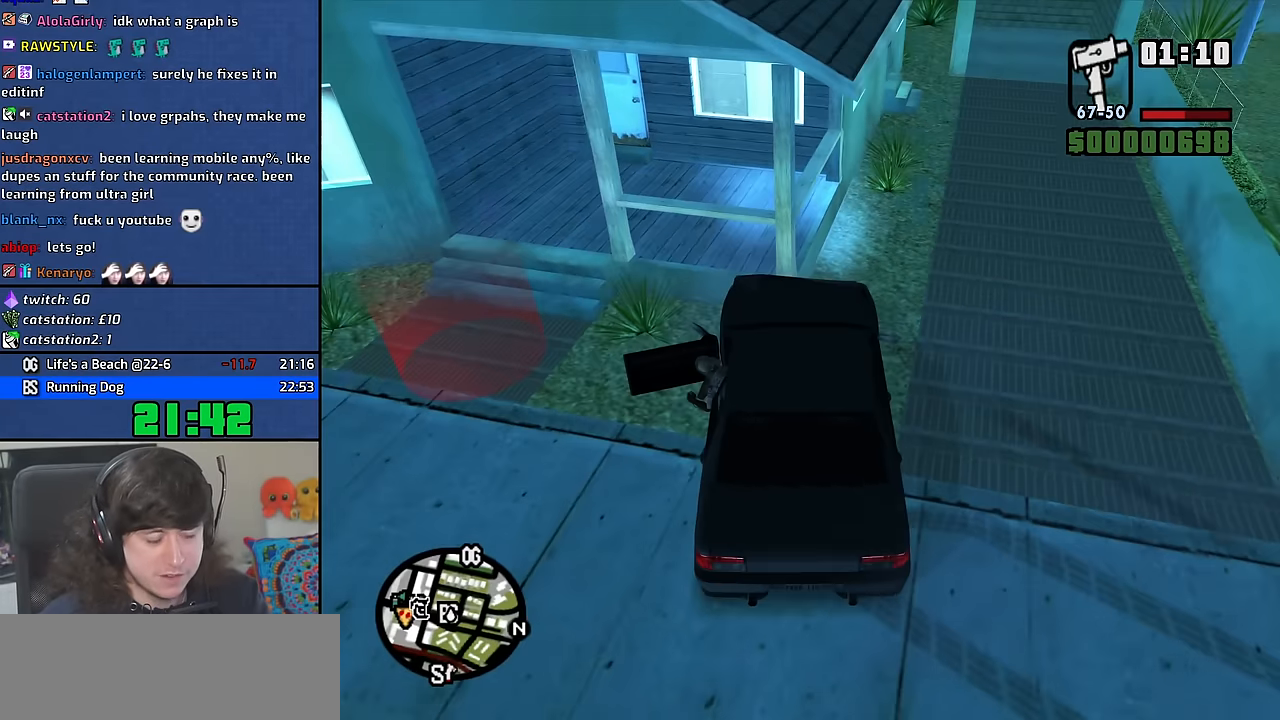
{"keys": ["a", "space", "w"], "mouse": [], "events": [[116, "space", "down"], [200, "space", "up"], [300, "space", "down"], [383, "space", "up"], [500, "space", "down"]]}
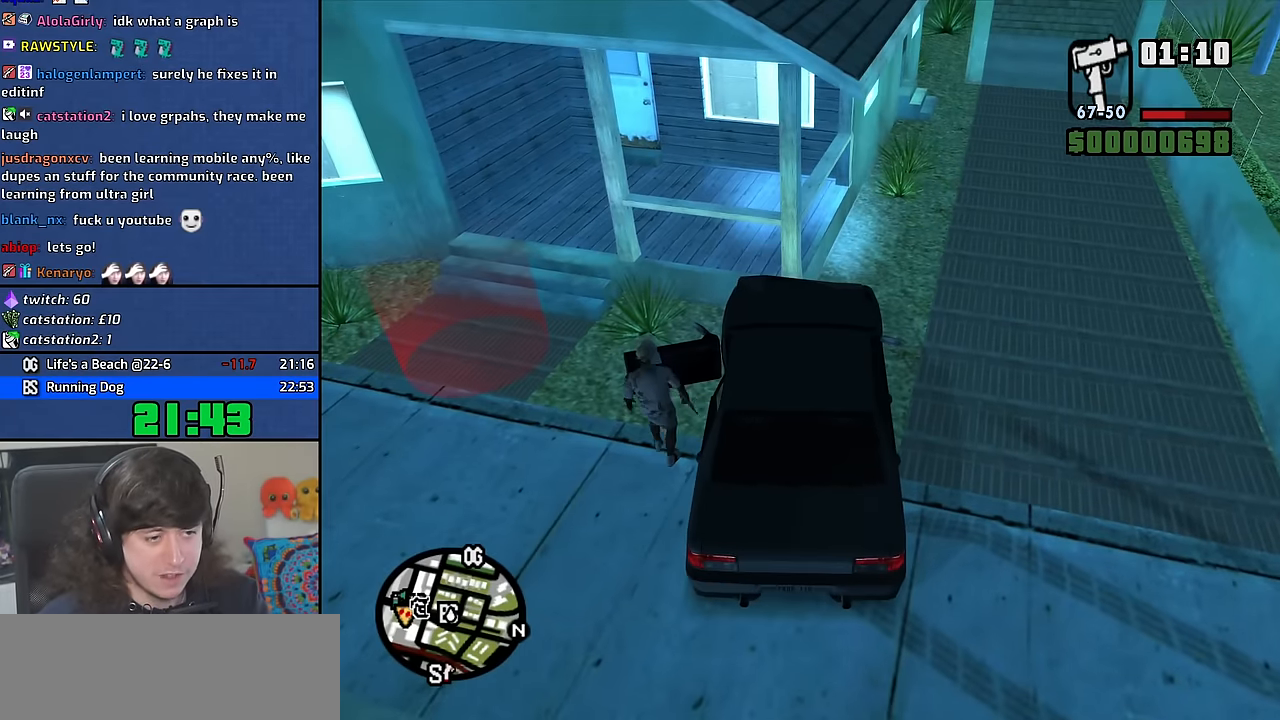
{"keys": ["a", "w"], "mouse": [], "events": [[83, "space", "up"], [183, "space", "down"], [283, "space", "up"], [366, "space", "down"], [483, "space", "up"]]}
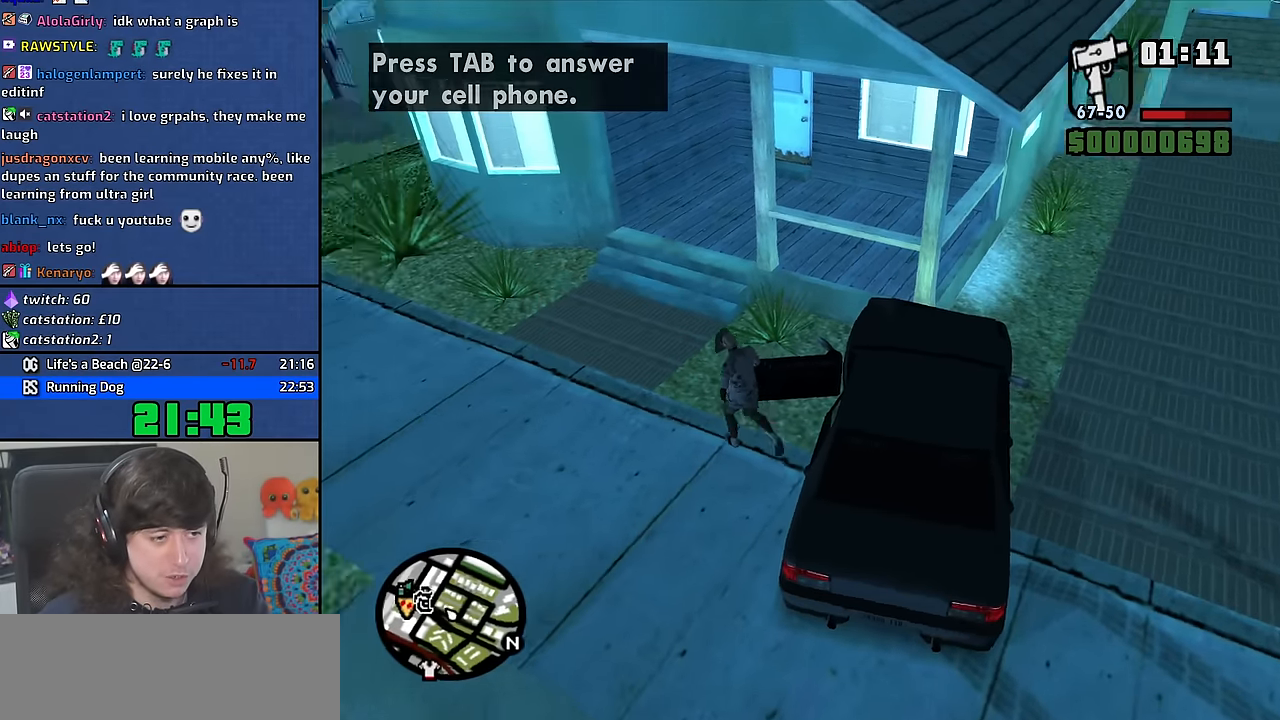
{"keys": ["4"], "mouse": [], "events": [[233, "4", "down"], [266, "a", "up"], [283, "w", "up"], [333, "4", "up"], [433, "4", "down"]]}
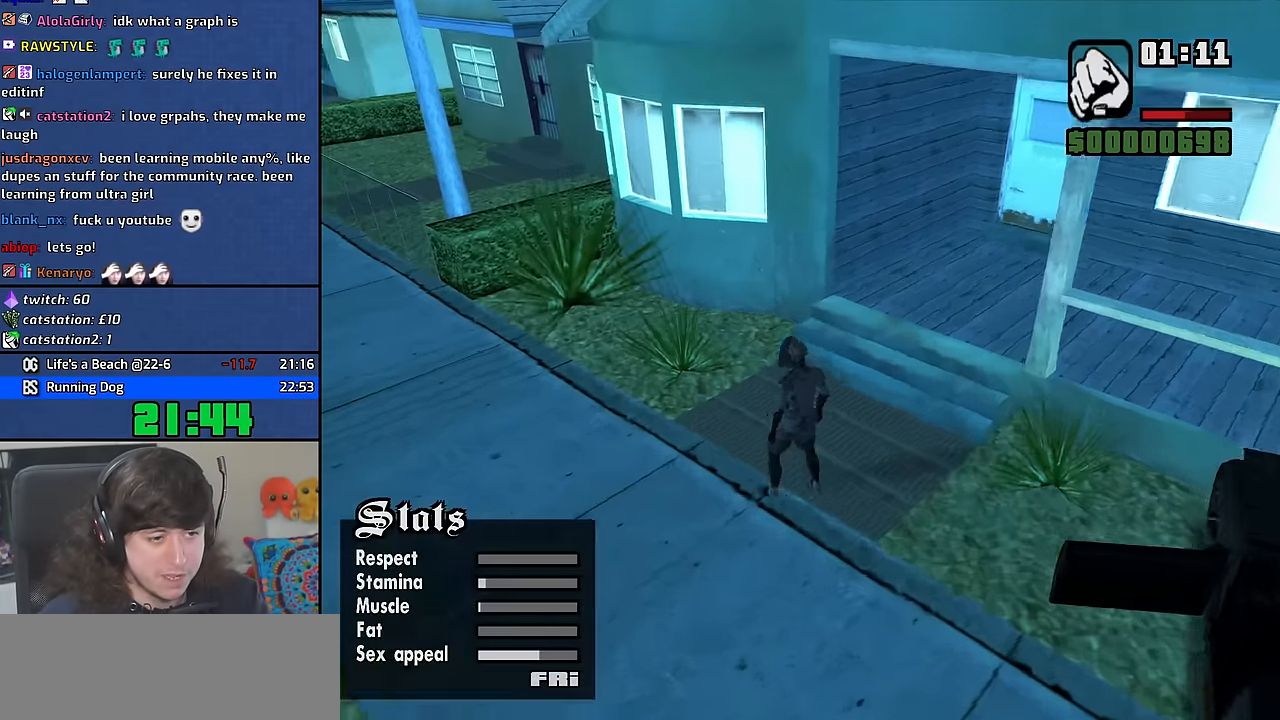
{"keys": ["w"], "mouse": [], "events": [[33, "4", "up"], [83, "4", "down"], [233, "4", "up"], [300, "4", "down"], [300, "w", "down"], [450, "4", "up"]]}
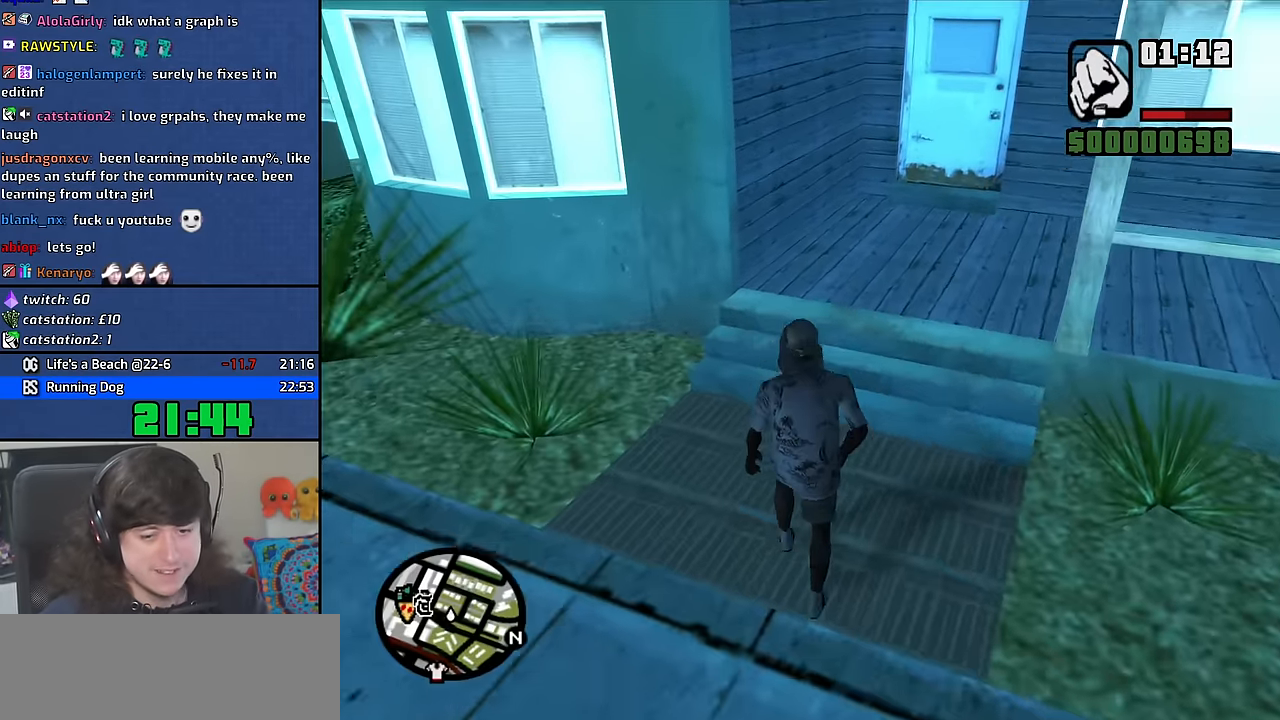
{"keys": ["f"], "mouse": [], "events": [[66, "w", "up"], [100, "f", "down"]]}
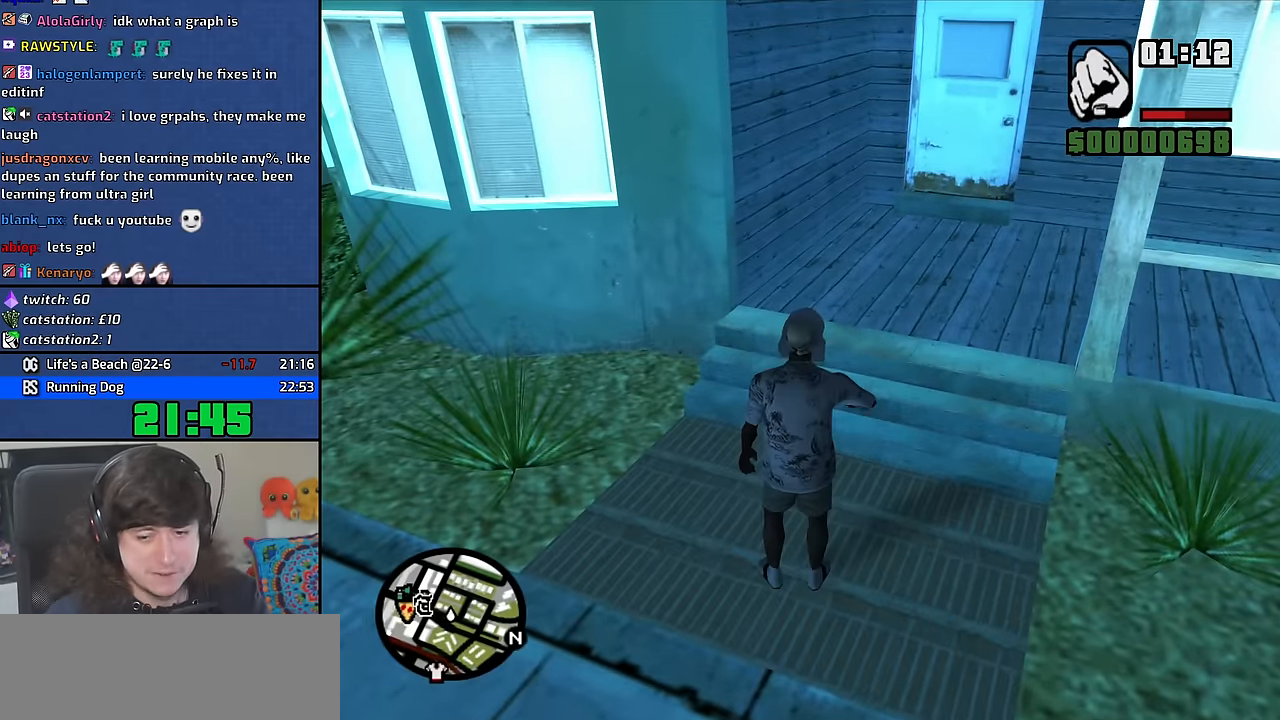
{"keys": ["f"], "mouse": [], "events": []}
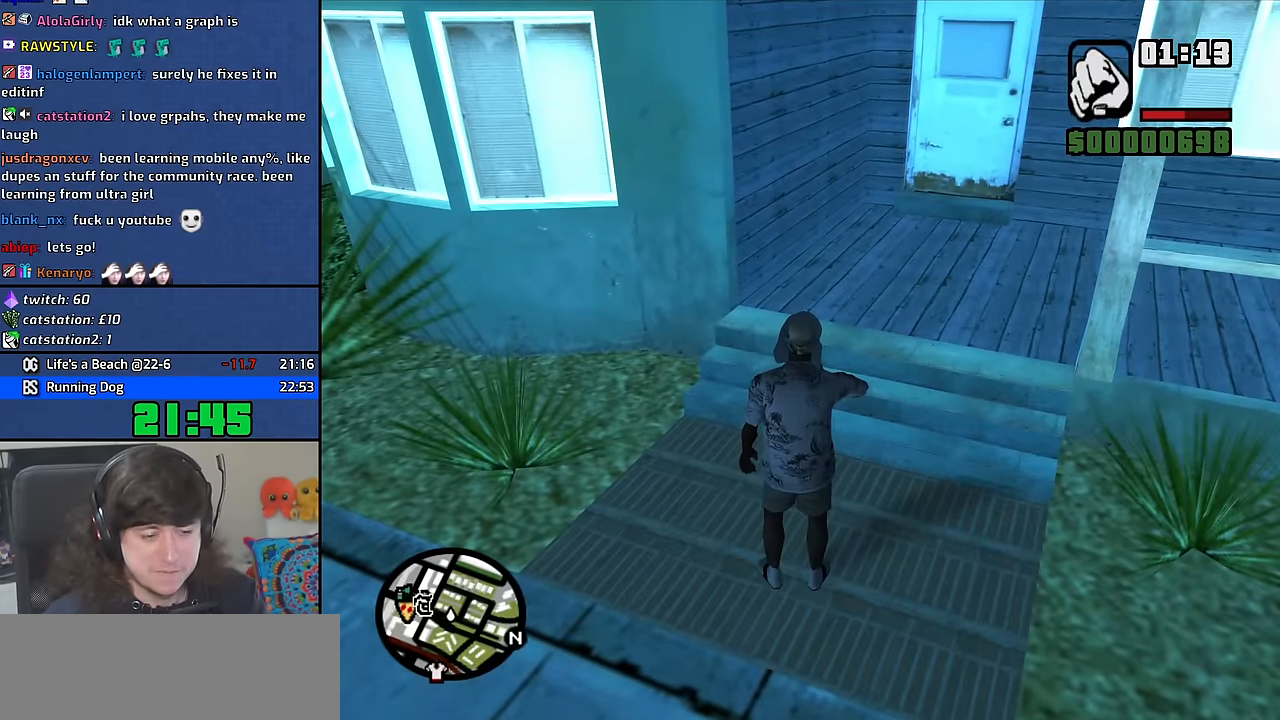
{"keys": ["f"], "mouse": [], "events": []}
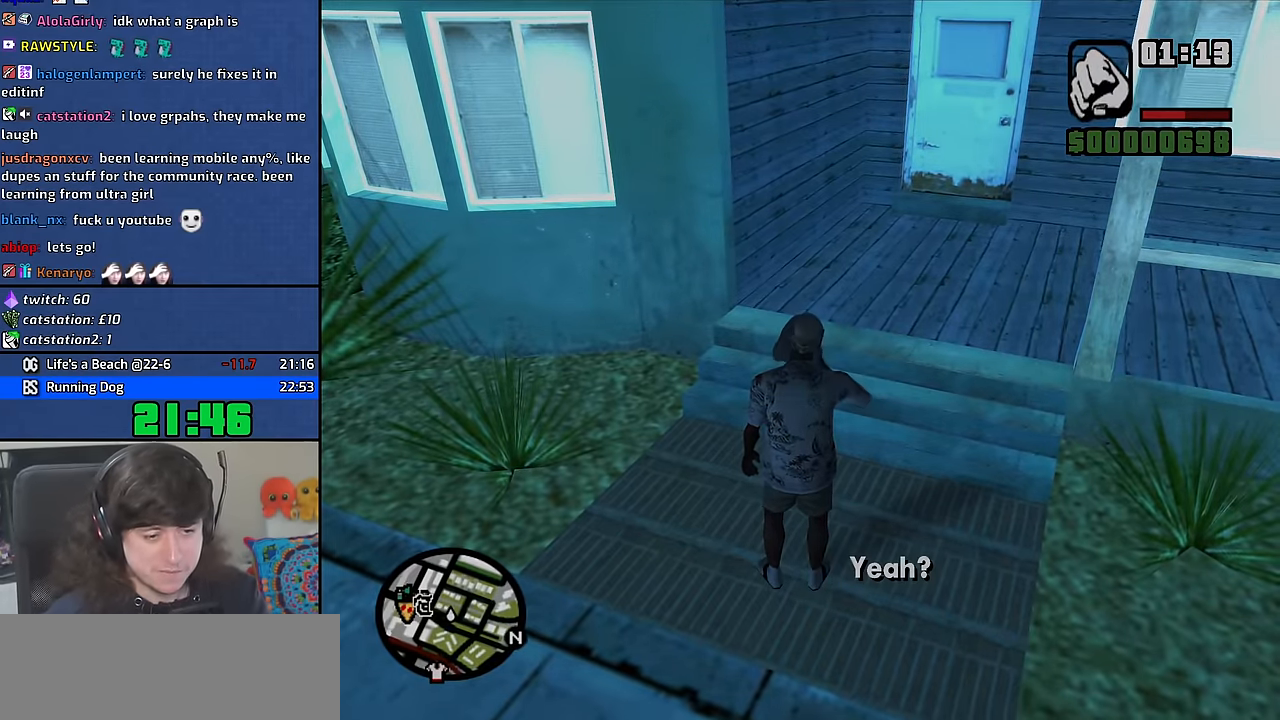
{"keys": ["f"], "mouse": [], "events": []}
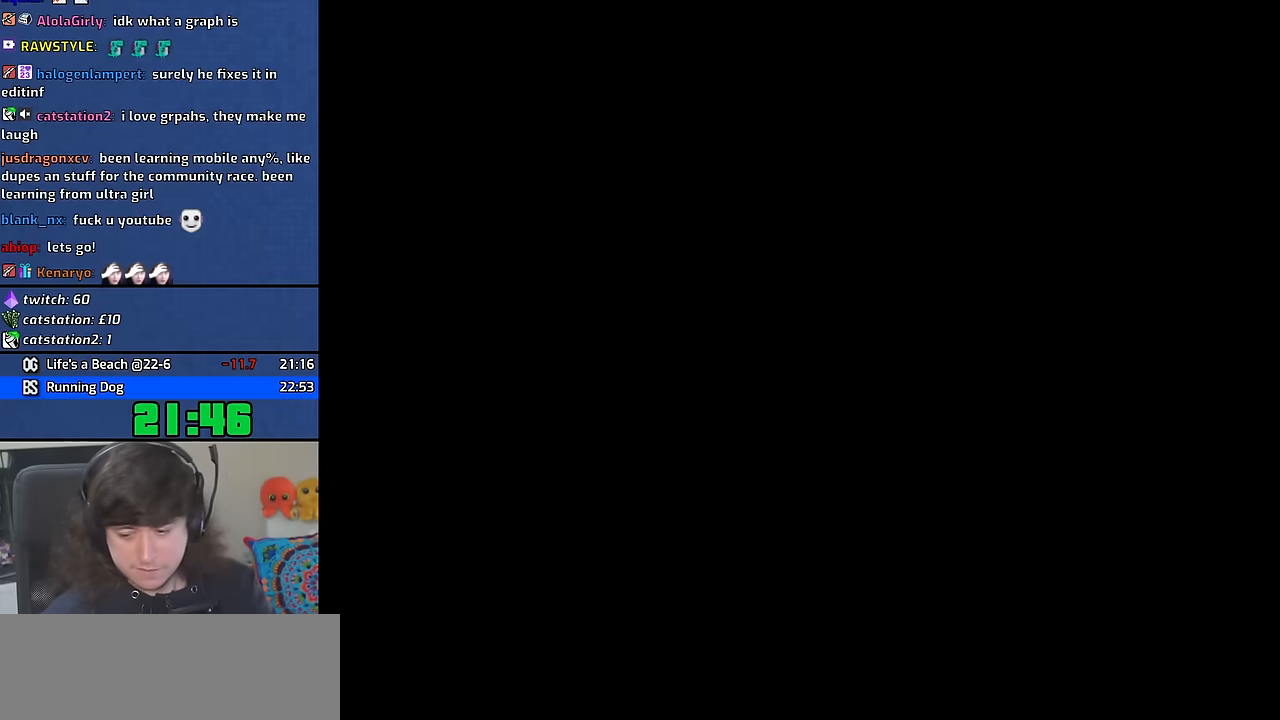
{"keys": [], "mouse": [], "events": [[33, "f", "up"], [283, "f", "down"], [366, "f", "up"]]}
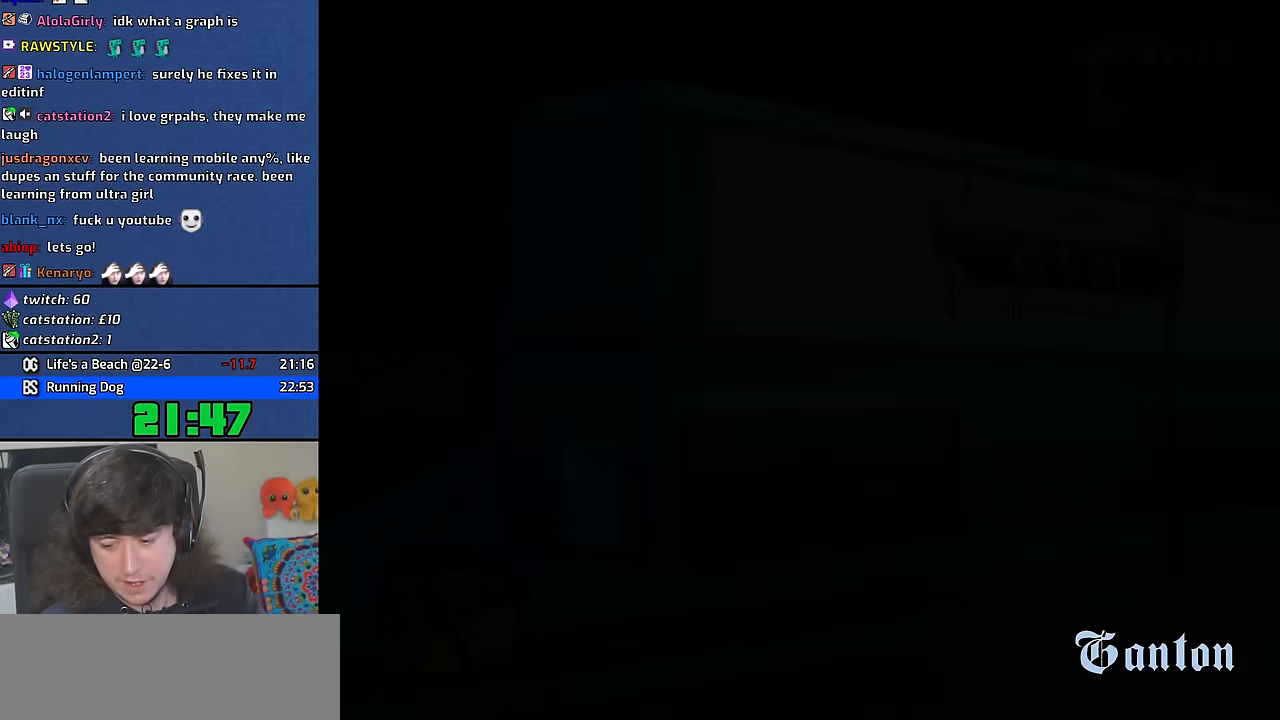
{"keys": ["f", "space"], "mouse": [], "events": [[250, "f", "down"], [266, "space", "down"], [316, "f", "up"], [350, "space", "up"], [450, "f", "down"], [466, "space", "down"]]}
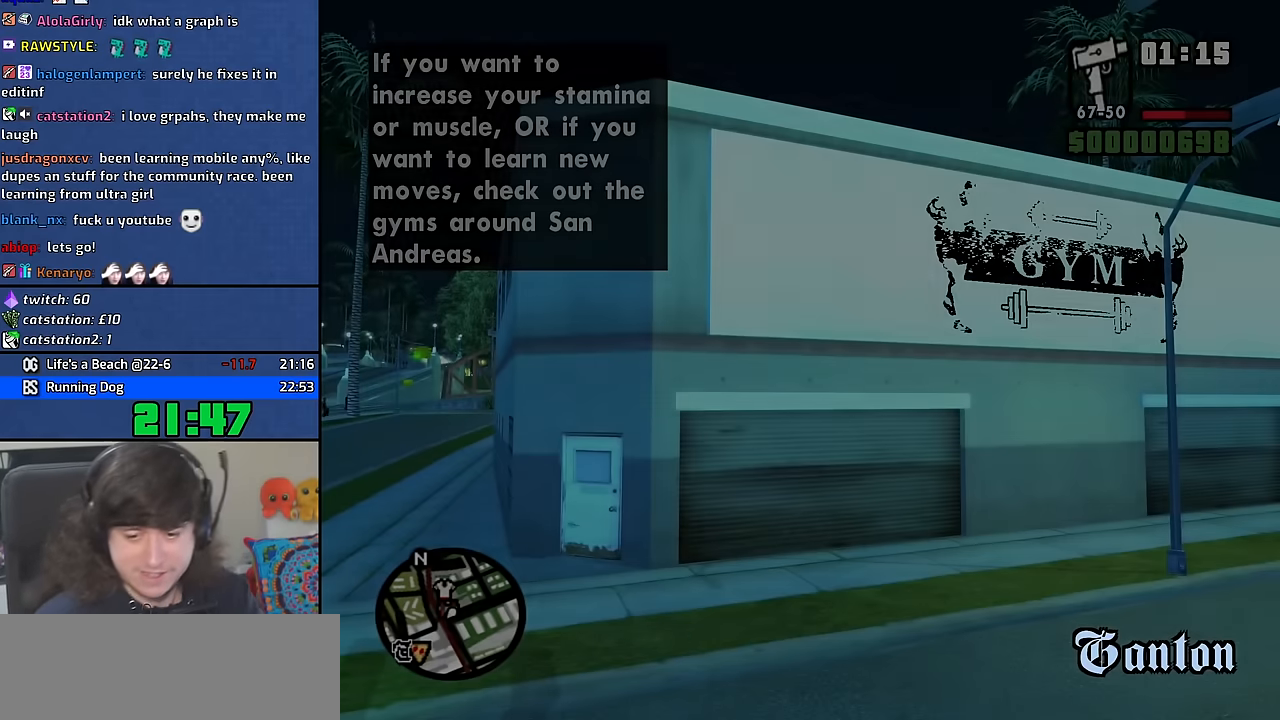
{"keys": ["a"], "mouse": [], "events": [[16, "f", "up"], [50, "w", "down"], [66, "a", "down"], [66, "space", "up"], [116, "a", "up"], [150, "f", "down"], [150, "w", "up"], [216, "space", "down"], [250, "f", "up"], [266, "a", "down"], [266, "w", "down"], [283, "space", "up"], [333, "w", "up"], [350, "a", "up"], [383, "f", "down"], [433, "f", "up"], [433, "space", "down"], [500, "a", "down"], [500, "space", "up"]]}
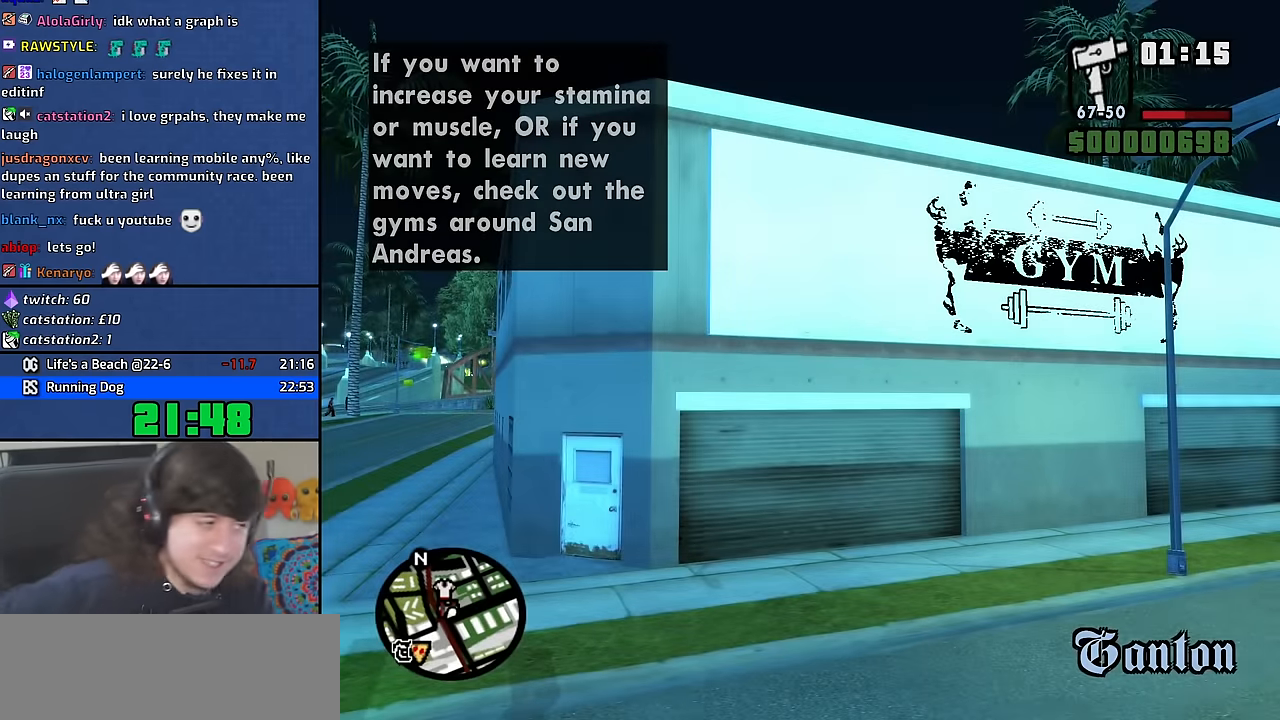
{"keys": [], "mouse": [], "events": [[50, "a", "up"], [83, "f", "down"], [133, "space", "down"], [166, "f", "up"], [183, "a", "down"], [200, "w", "down"], [216, "space", "up"], [300, "a", "up"], [300, "f", "down"], [300, "w", "up"], [350, "space", "down"], [383, "f", "up"], [416, "a", "down"], [433, "w", "down"], [466, "w", "up"], [483, "a", "up"], [483, "space", "up"]]}
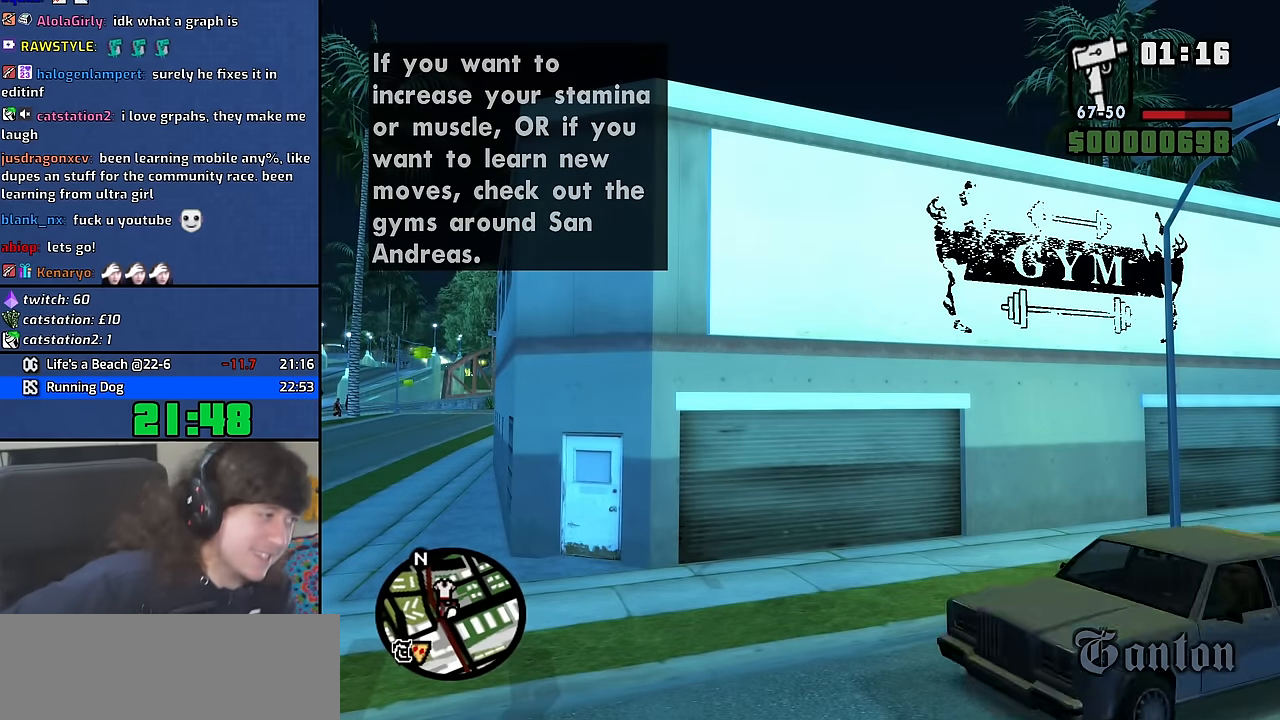
{"keys": ["f", "space"], "mouse": [], "events": [[33, "f", "down"], [83, "space", "down"], [116, "a", "down"], [116, "f", "up"], [150, "w", "down"], [183, "w", "up"], [200, "a", "up"], [216, "space", "up"], [266, "f", "down"], [266, "space", "down"], [350, "a", "down"], [350, "f", "up"], [350, "w", "down"], [416, "a", "up"], [416, "w", "up"], [433, "f", "down"], [433, "space", "up"], [466, "space", "down"]]}
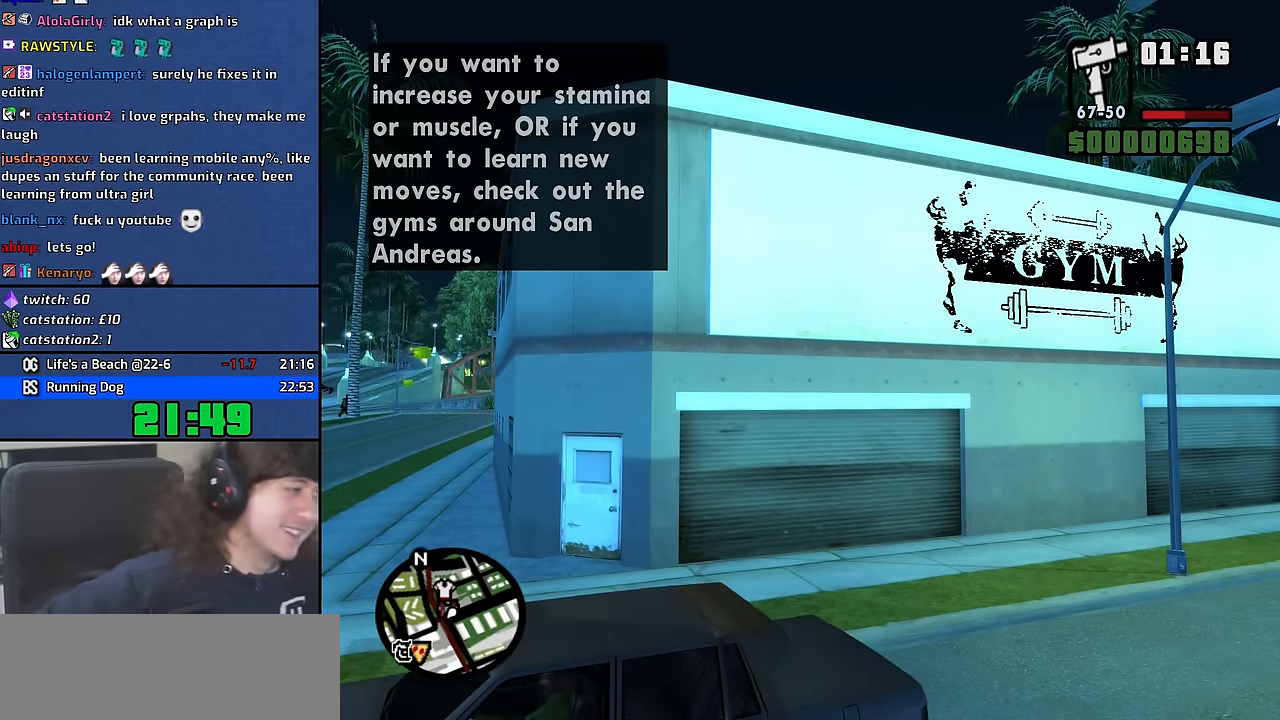
{"keys": ["f", "space"], "mouse": [], "events": [[33, "a", "down"], [33, "w", "down"], [50, "f", "up"], [116, "w", "up"], [133, "a", "up"], [150, "f", "down"], [183, "space", "up"], [216, "space", "down"], [233, "f", "up"], [266, "a", "down"], [300, "w", "down"], [316, "w", "up"], [350, "a", "up"], [350, "space", "up"], [366, "f", "down"], [433, "space", "down"]]}